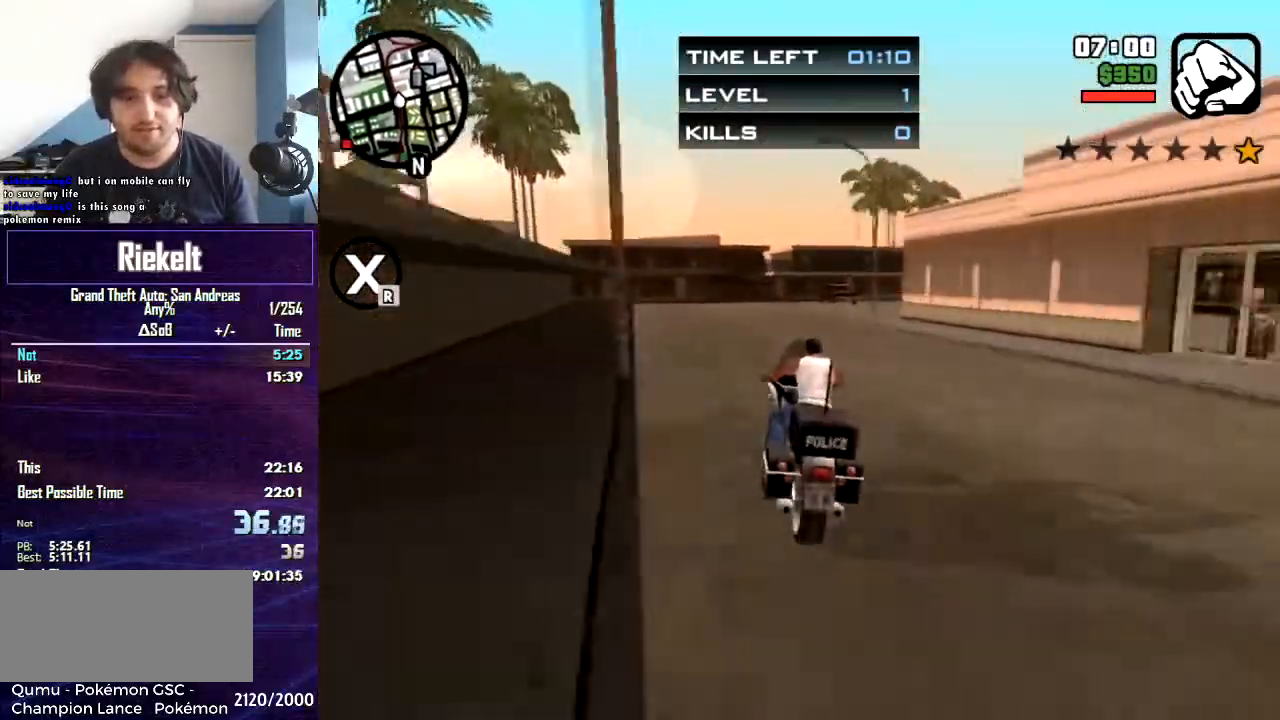
Gameplay with keyboard and mouse; each line is a JSON object with the keys and mouse buttons held at the frame after it. "events" lists presses ("down") and releases ("up") of "1", "2", "3", "4", "5", "6", "8", "a", "alt", "c", "caps_lock", "ctrl", "d", "down", "e", "escape", "f", "f1", "f2", "f3", "g", "h", "left", "num2", "q", "r", "right", "s", "shift", "space", "t", "tab", "up", "v", "w", "x", "z", "mouse_left", "mouse_middle", "mouse_right", "mouse_wheel_up" and "mouse_wheel_down" between this image and that frame as [ms after this image, input, new state], when the widget could be followed in between. "mouse_left", "mouse_middle", "mouse_right", "mouse_wheel_up", "mouse_wheel_down" = the "left", "middle", "right", "wheel_up", "wheel_down" buttons of the "mouse" list. No other keys are recorded. Mouse movement is not recorded.
{"keys": ["d", "space"], "mouse": [], "events": [[34, "w", "up"], [100, "d", "down"], [200, "space", "down"]]}
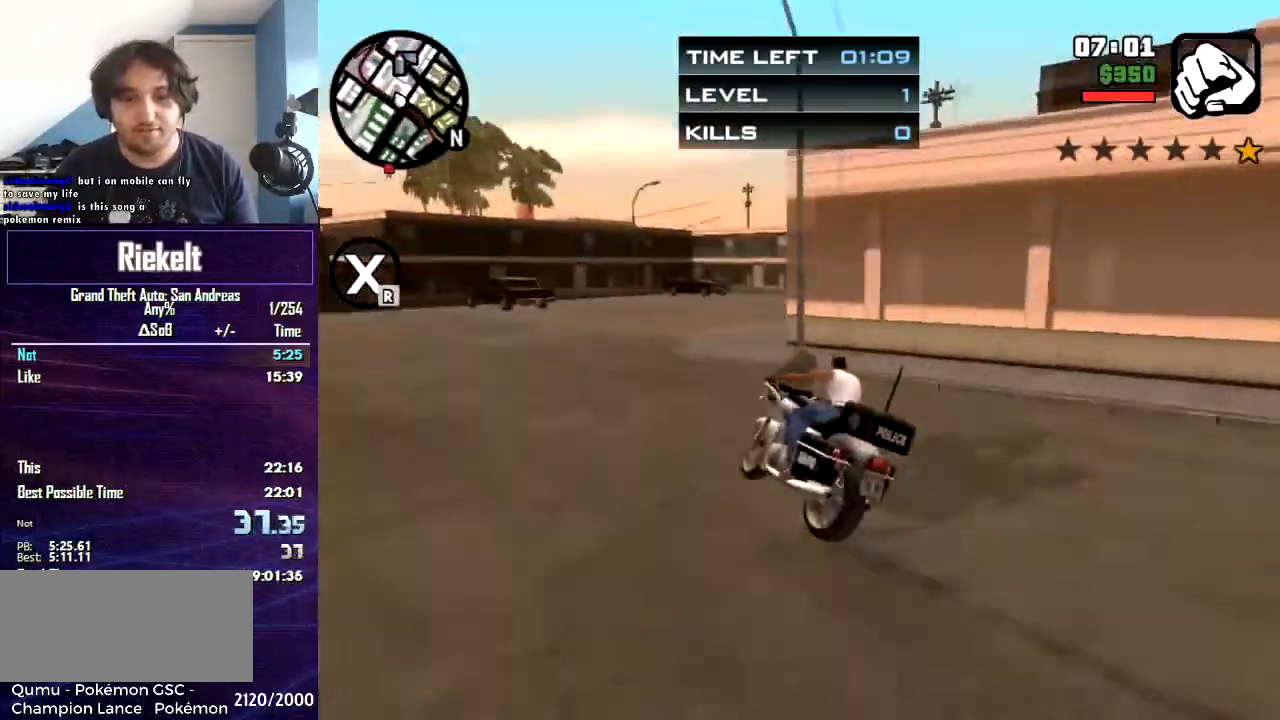
{"keys": ["d", "w"], "mouse": [], "events": [[233, "space", "up"], [400, "w", "down"]]}
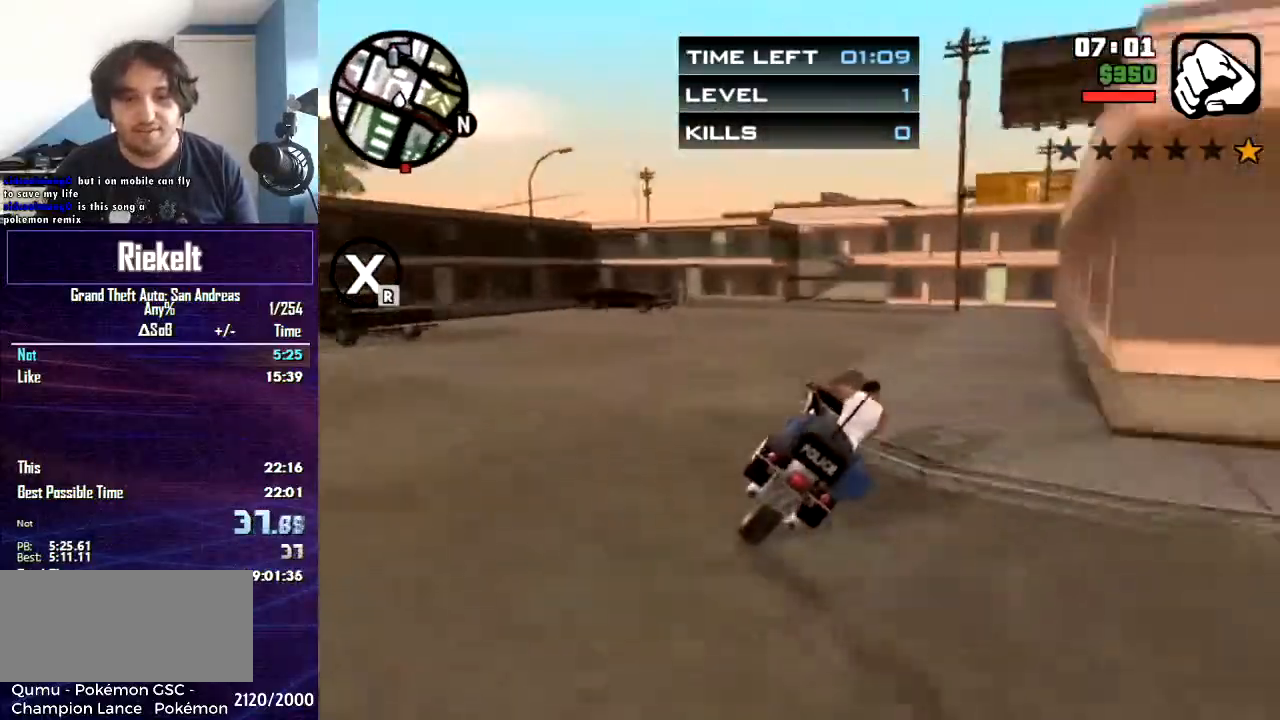
{"keys": ["w"], "mouse": [], "events": [[334, "d", "up"]]}
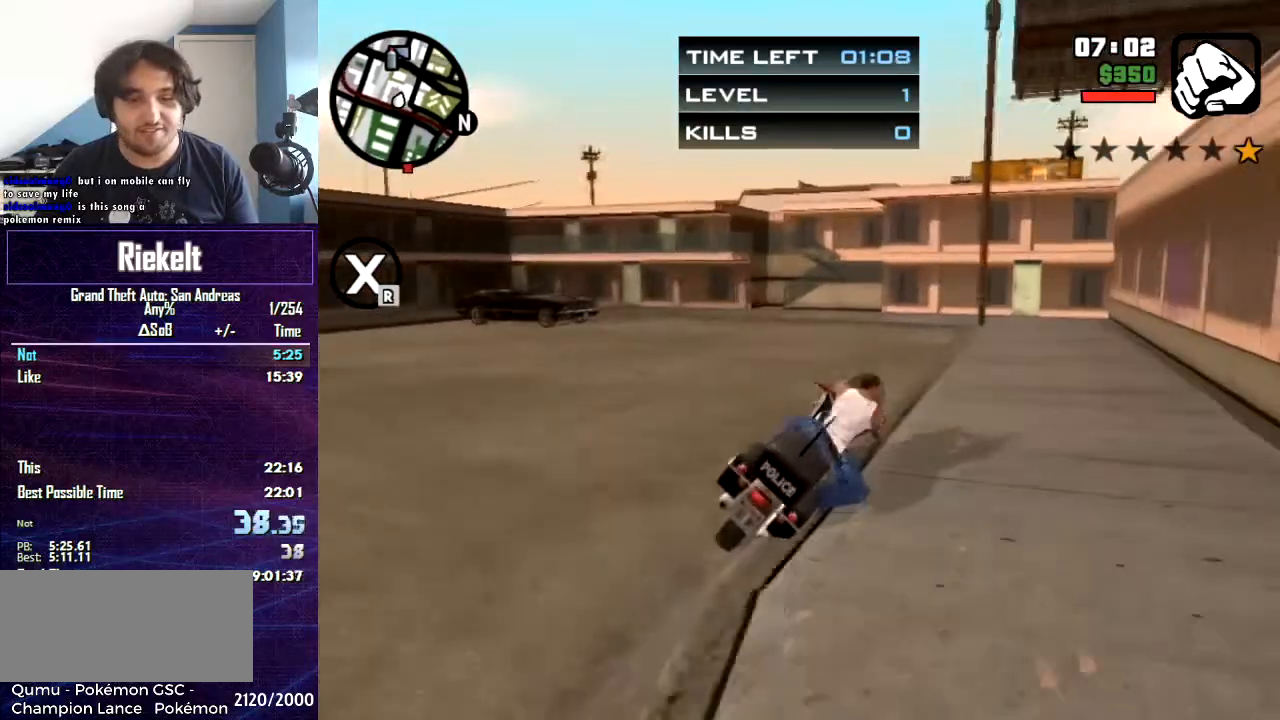
{"keys": ["a", "space"], "mouse": [], "events": [[233, "a", "down"], [467, "space", "down"], [500, "w", "up"]]}
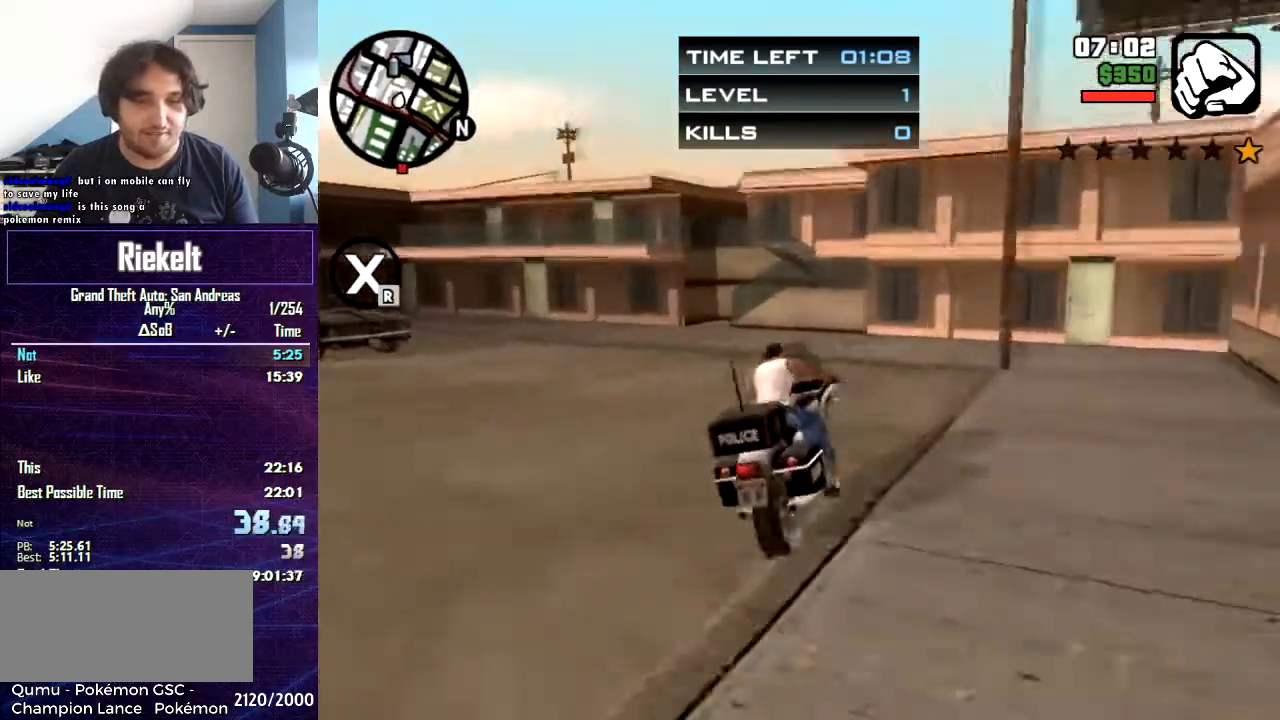
{"keys": ["a"], "mouse": [], "events": [[467, "space", "up"]]}
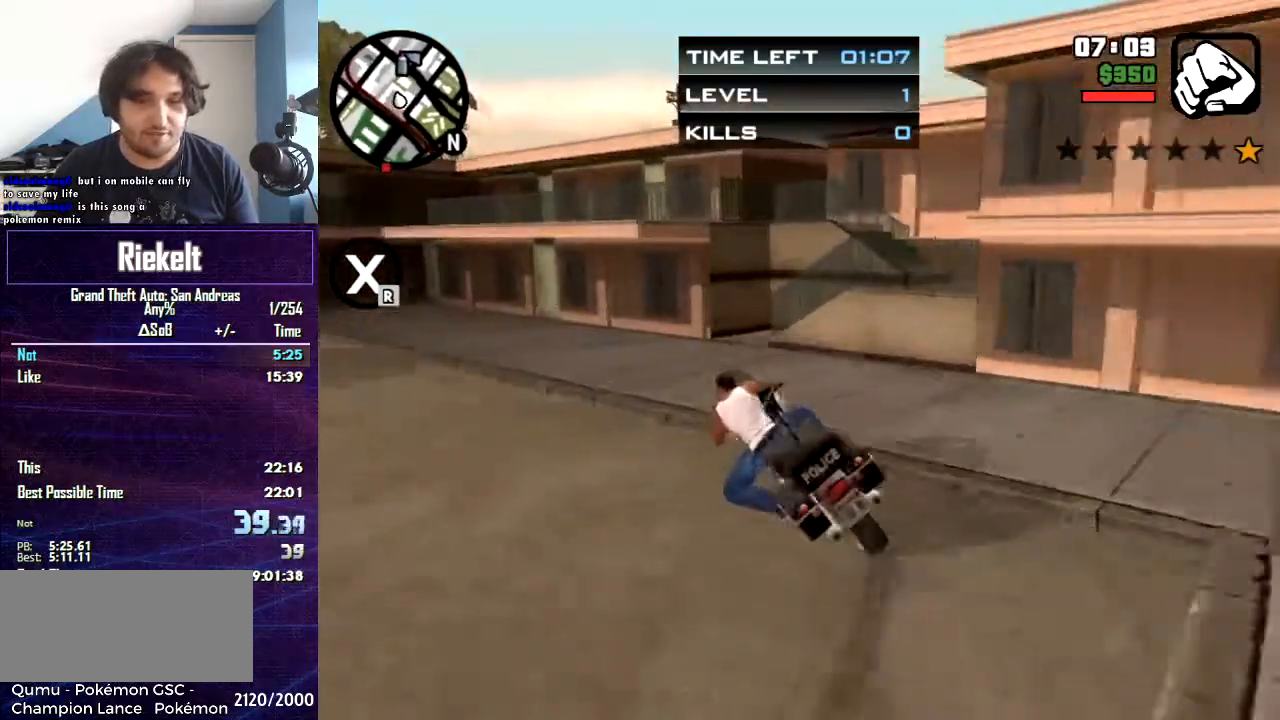
{"keys": ["a"], "mouse": [], "events": [[33, "w", "down"], [434, "w", "up"]]}
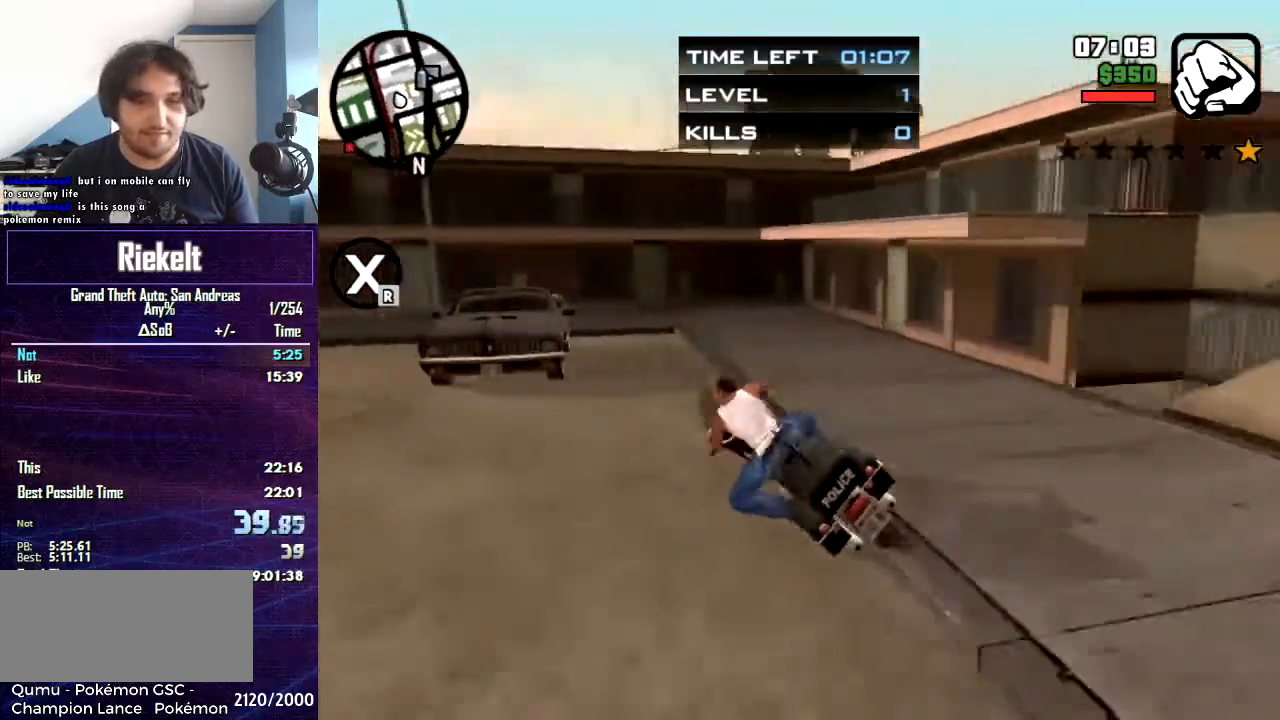
{"keys": ["a", "s"], "mouse": [], "events": [[367, "s", "down"]]}
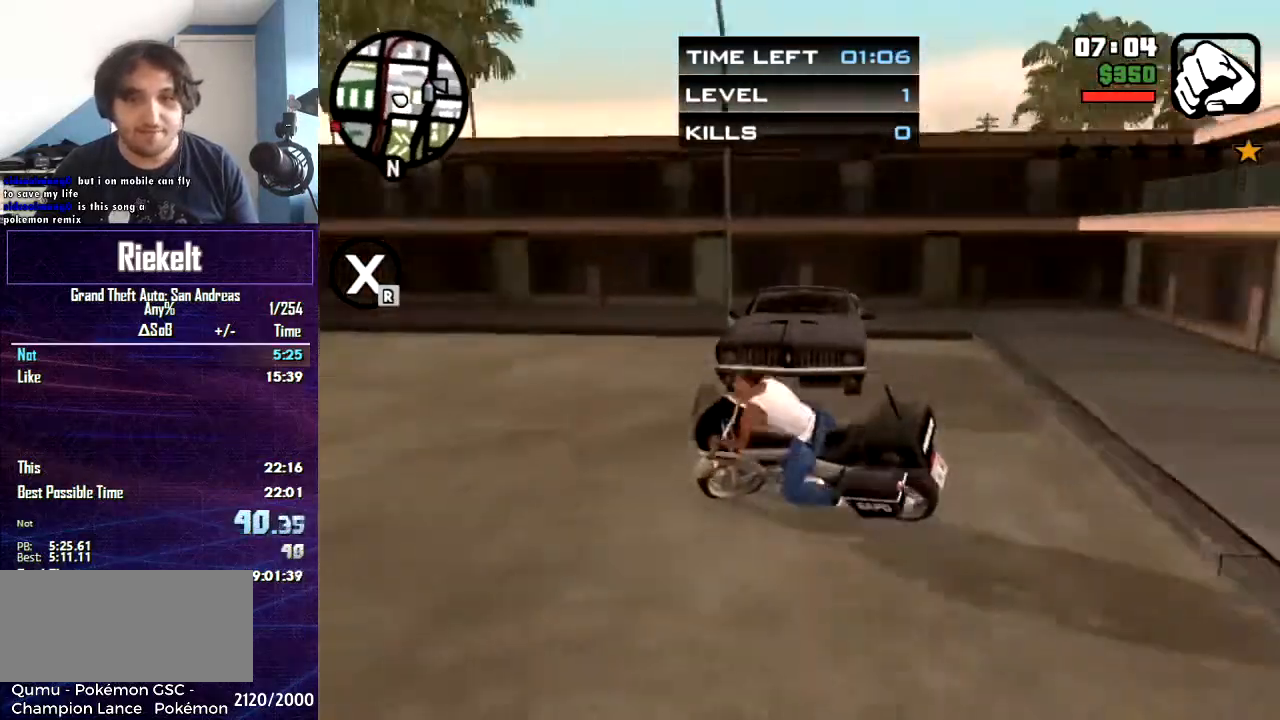
{"keys": ["f"], "mouse": [], "events": [[33, "a", "up"], [100, "f", "down"], [133, "s", "up"], [467, "f", "up"], [500, "f", "down"]]}
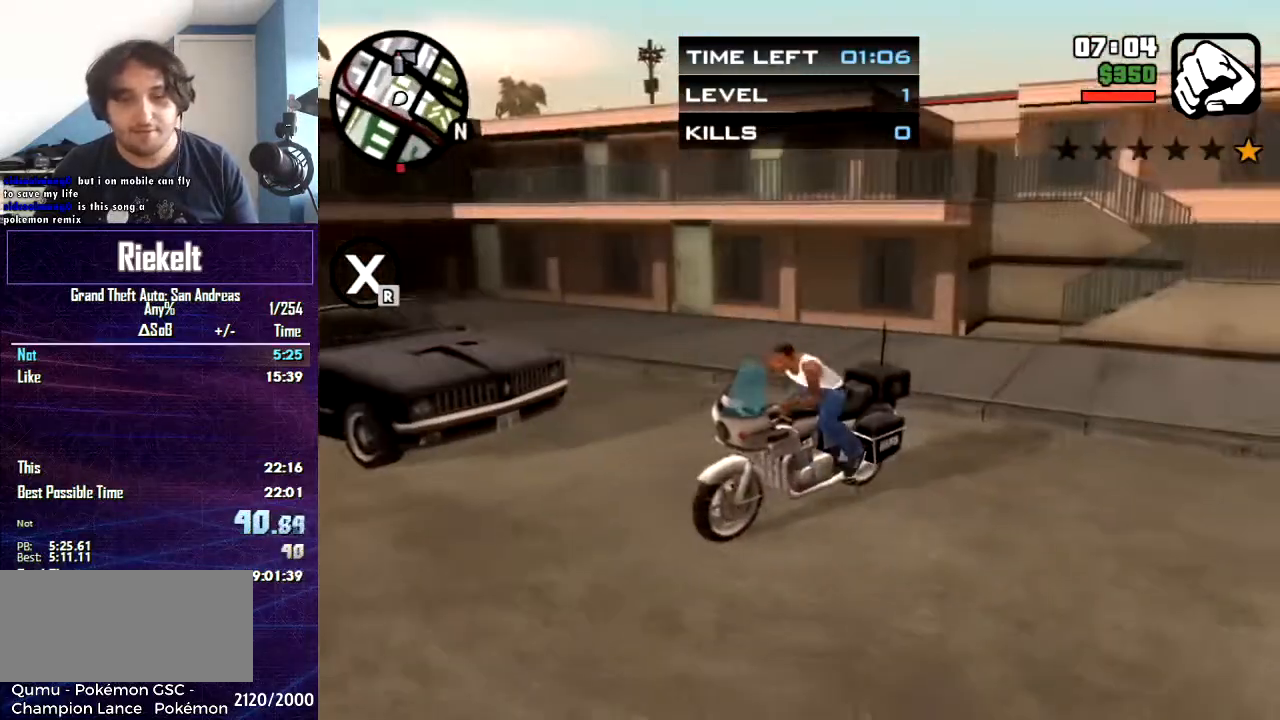
{"keys": ["space", "w"], "mouse": [], "events": [[301, "w", "down"], [367, "f", "up"], [401, "space", "down"]]}
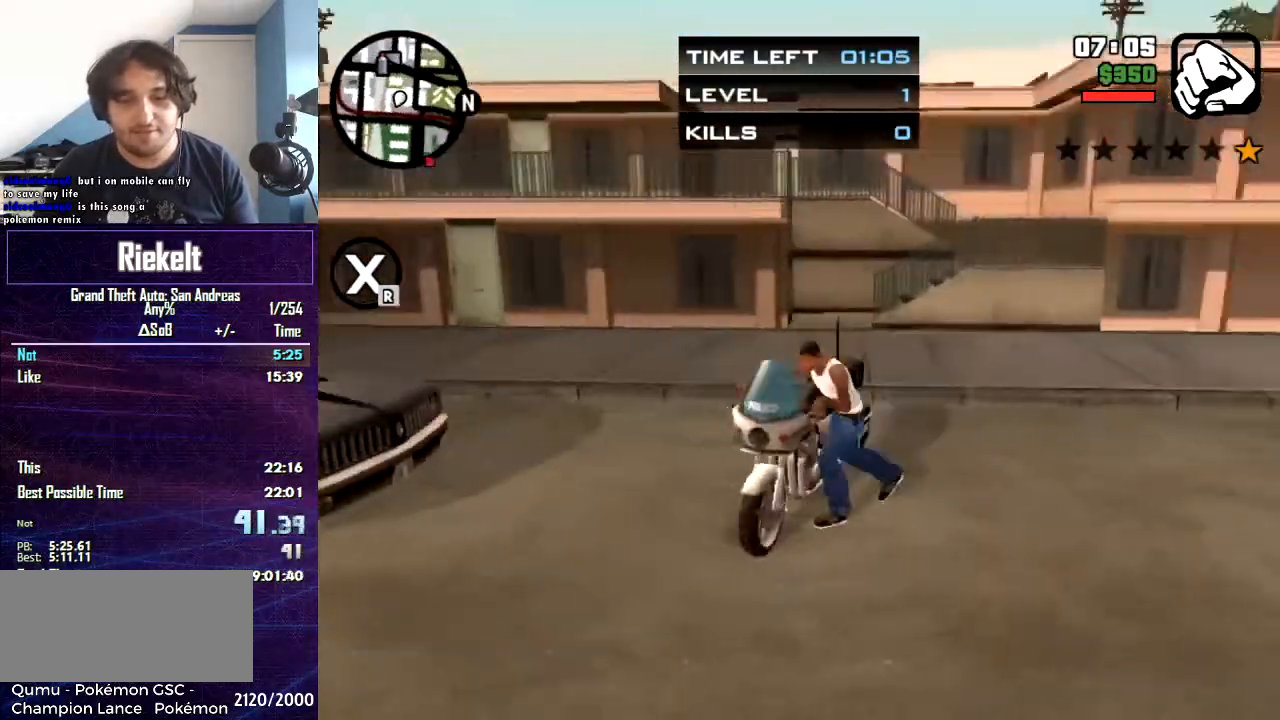
{"keys": ["space", "w"], "mouse": [], "events": [[300, "space", "up"], [333, "space", "down"]]}
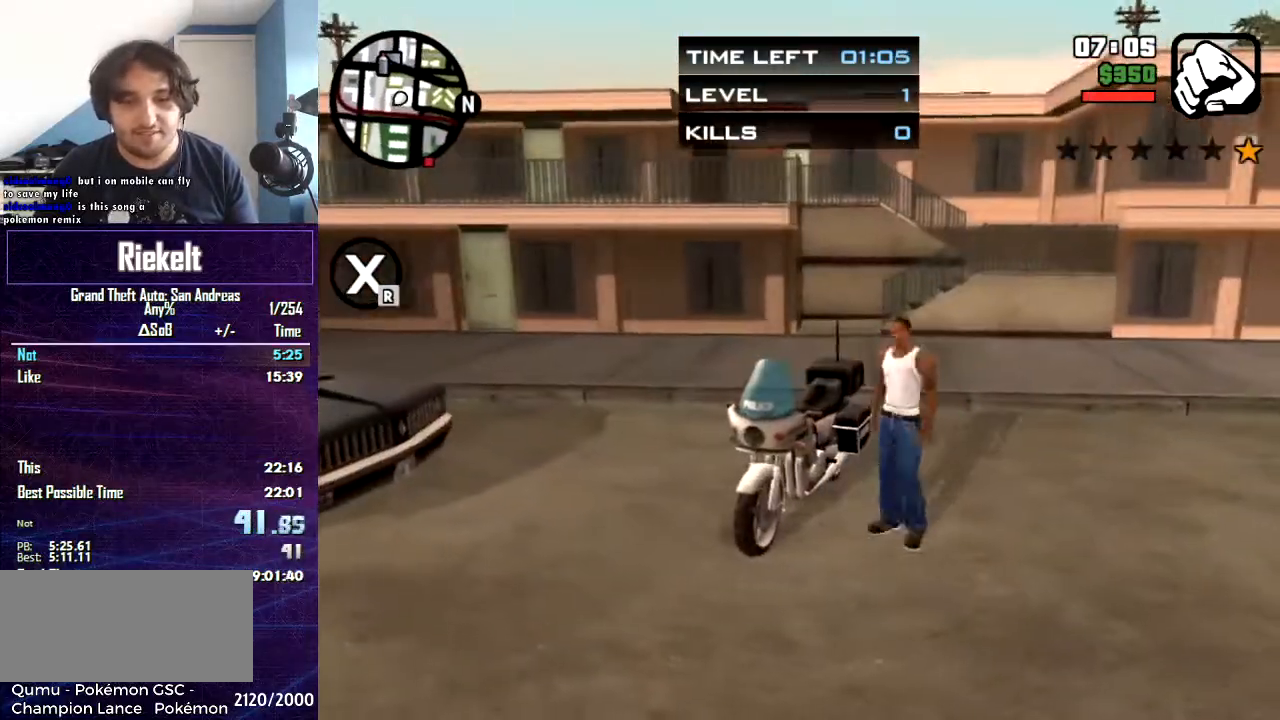
{"keys": ["w"], "mouse": [], "events": [[167, "space", "up"], [267, "space", "down"], [401, "space", "up"]]}
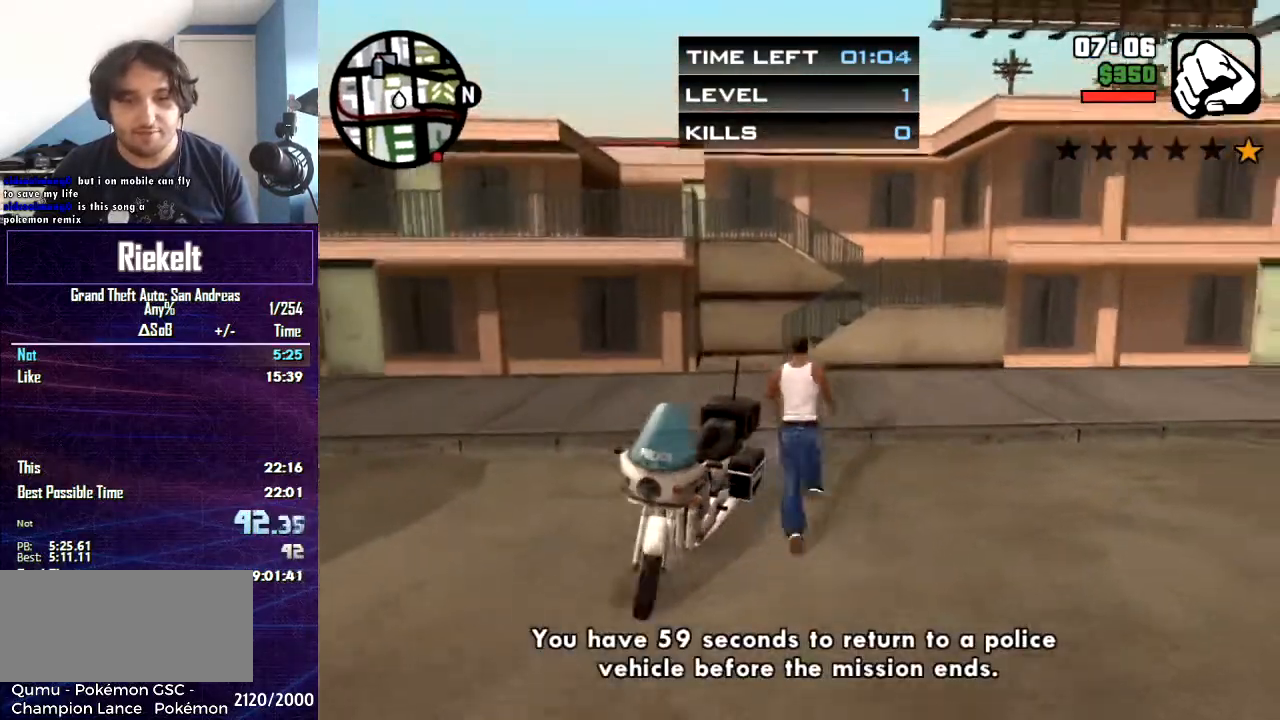
{"keys": ["space", "w"], "mouse": [], "events": [[33, "space", "down"], [133, "a", "down"], [133, "space", "up"], [233, "a", "up"], [233, "space", "down"], [333, "space", "up"], [400, "space", "down"]]}
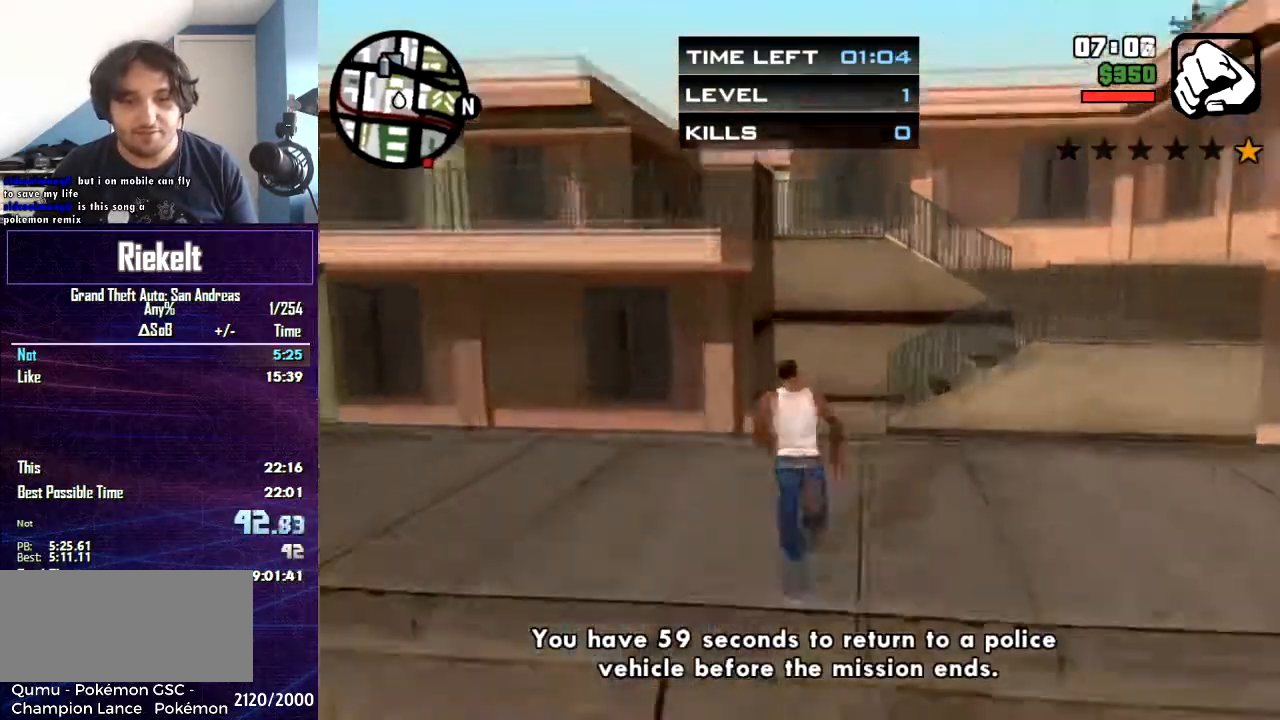
{"keys": ["d"], "mouse": [], "events": [[34, "space", "up"], [100, "space", "down"], [200, "space", "up"], [267, "space", "down"], [367, "d", "down"], [401, "space", "up"], [501, "w", "up"]]}
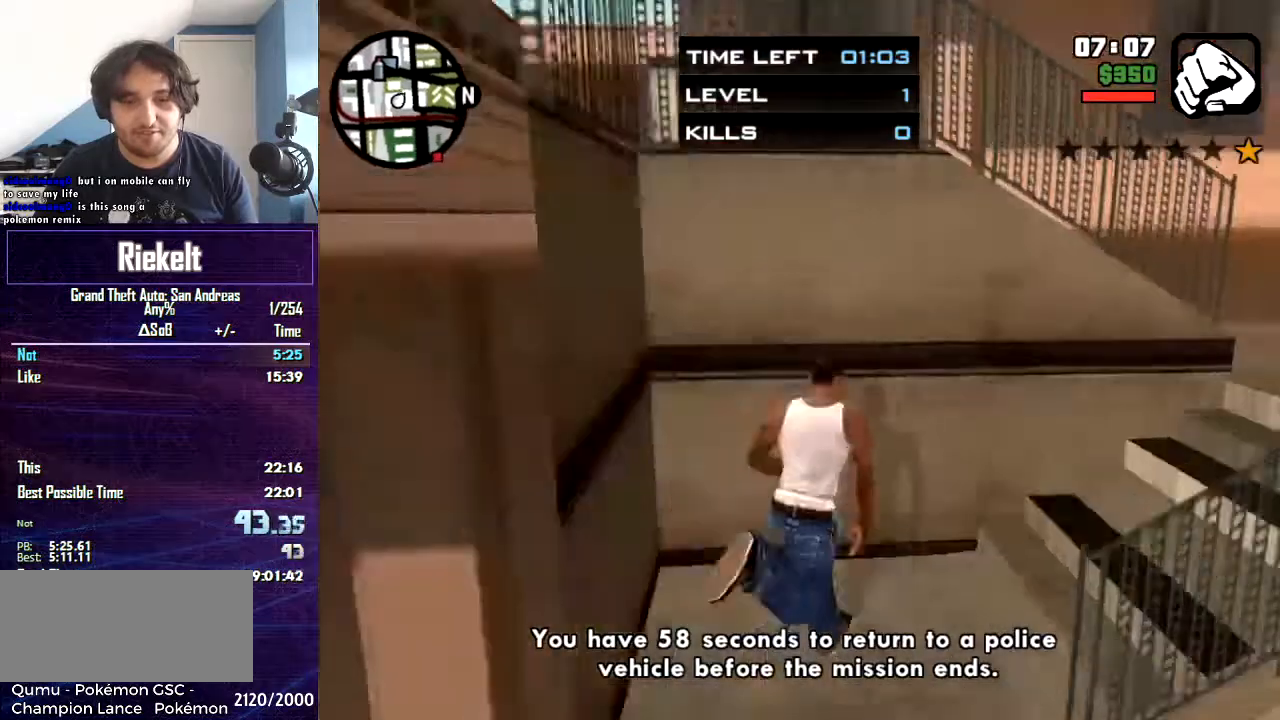
{"keys": ["a", "w"], "mouse": [], "events": [[233, "w", "down"], [400, "a", "down"], [400, "d", "up"]]}
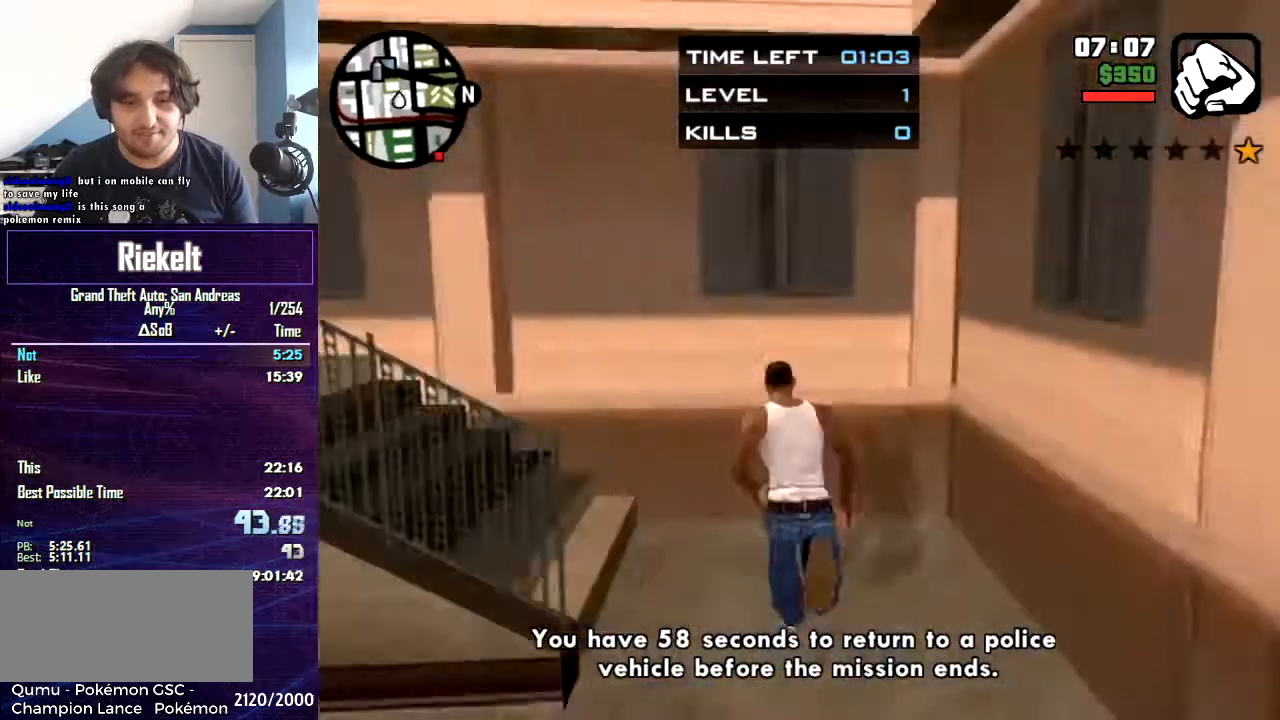
{"keys": ["a", "space"], "mouse": [], "events": [[34, "w", "up"], [67, "space", "down"], [200, "space", "up"], [267, "space", "down"], [367, "space", "up"], [467, "space", "down"]]}
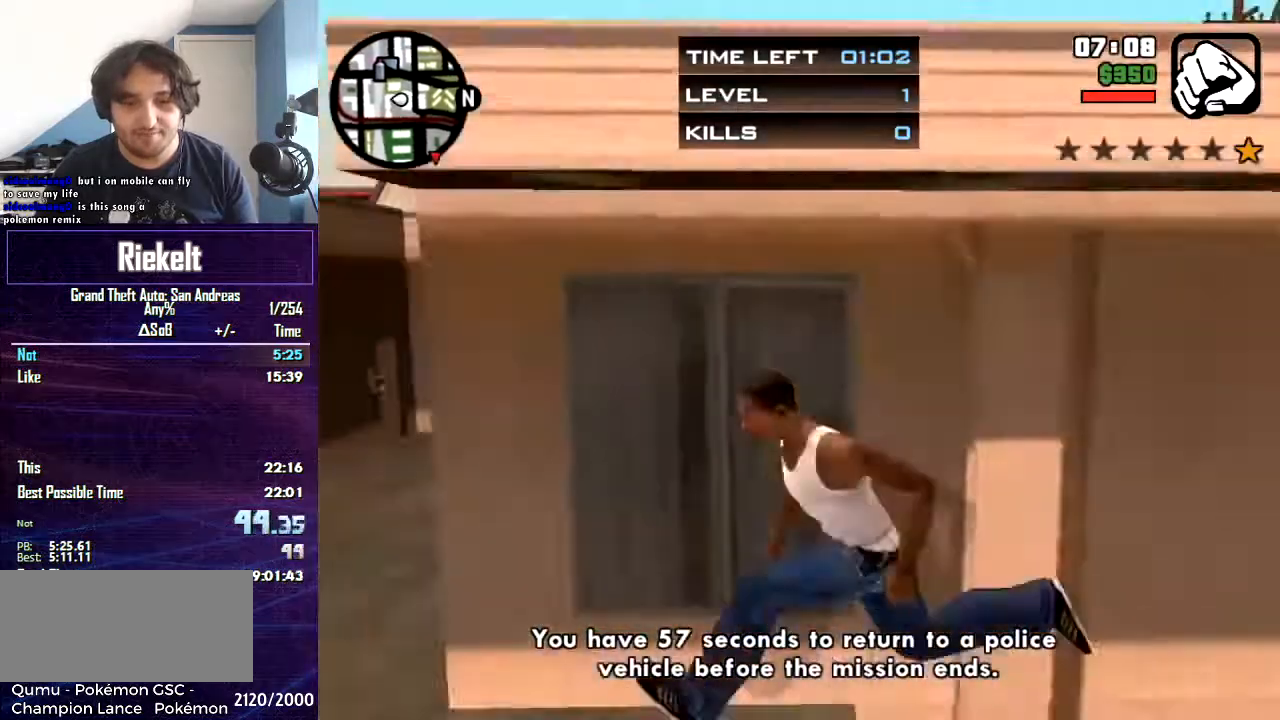
{"keys": ["w"], "mouse": [], "events": [[66, "space", "up"], [100, "w", "down"], [300, "a", "up"]]}
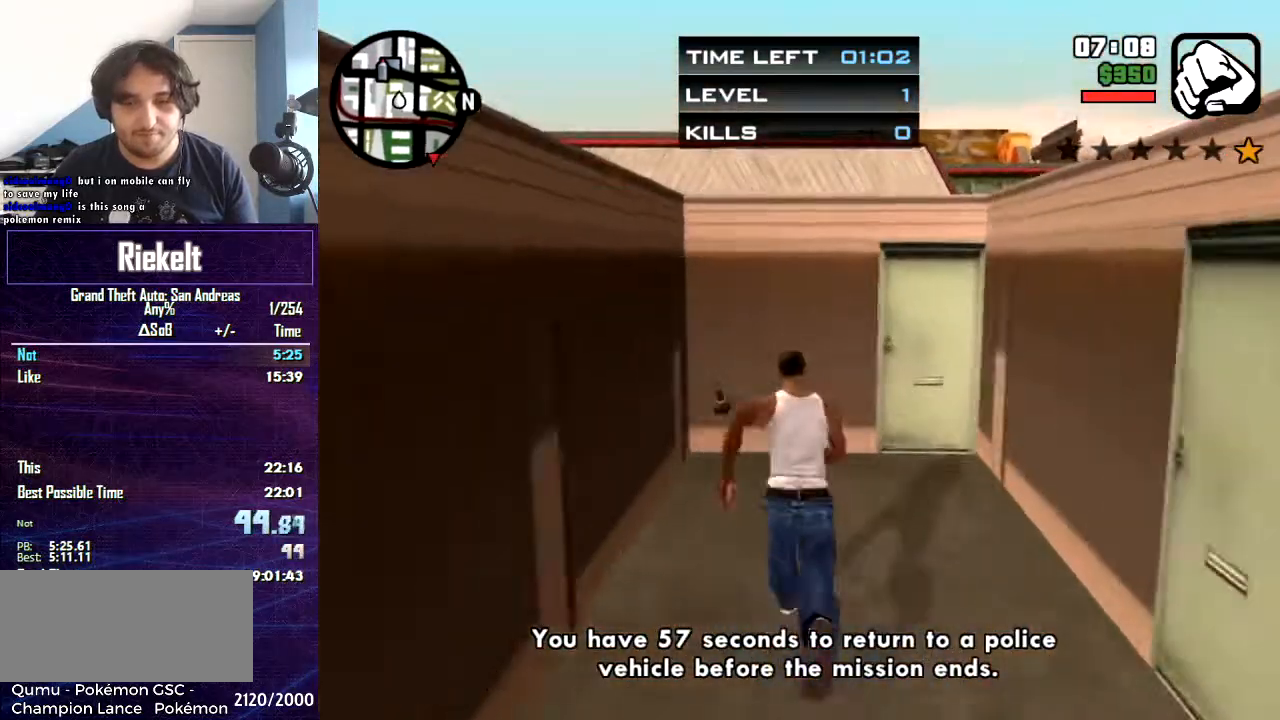
{"keys": ["s"], "mouse": [], "events": [[100, "a", "down"], [167, "w", "up"], [267, "s", "down"], [301, "a", "up"]]}
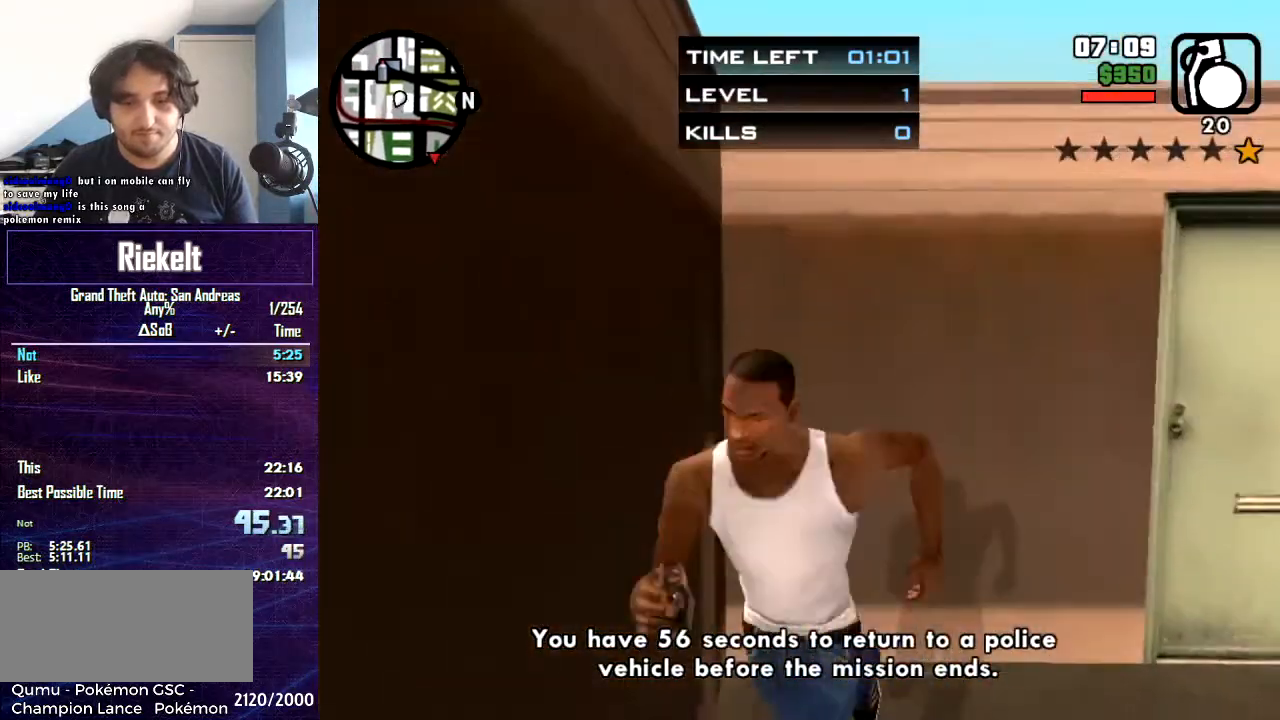
{"keys": [], "mouse": ["left"], "events": [[267, "d", "down"], [300, "s", "up"], [367, "w", "down"], [434, "d", "up"], [467, "mouse_left", "down"], [500, "w", "up"]]}
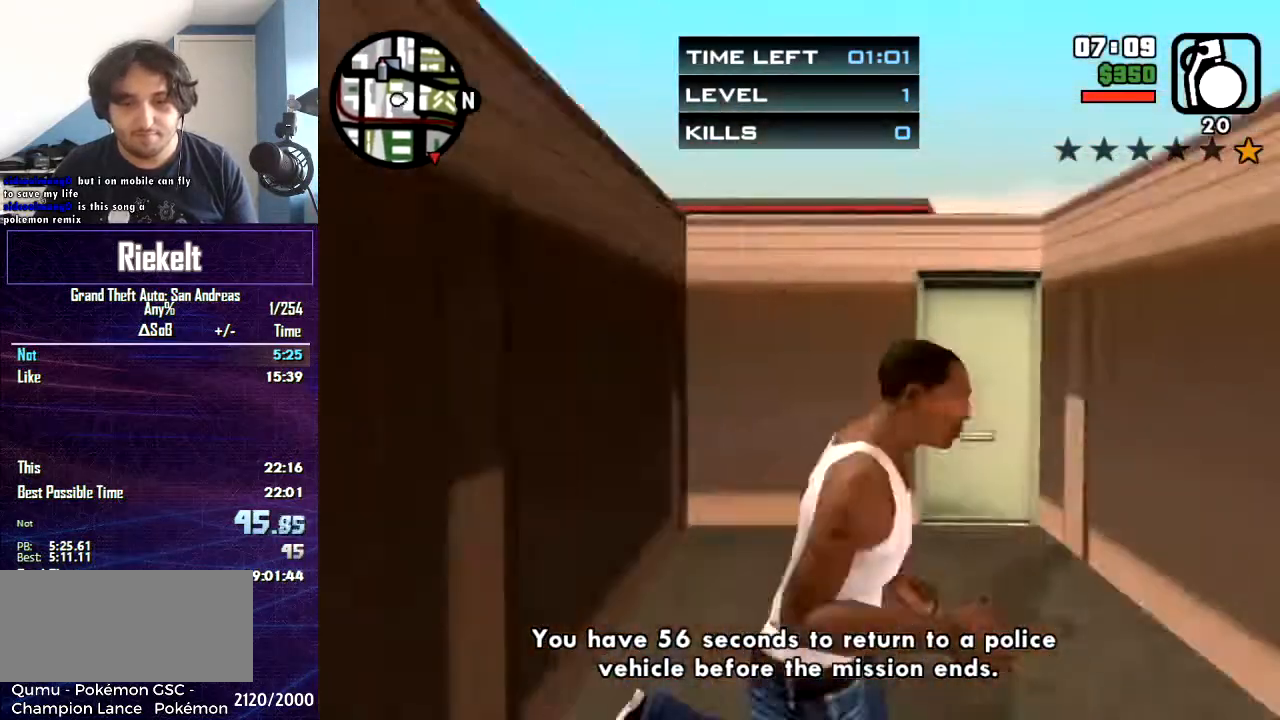
{"keys": [], "mouse": [], "events": [[100, "mouse_left", "up"]]}
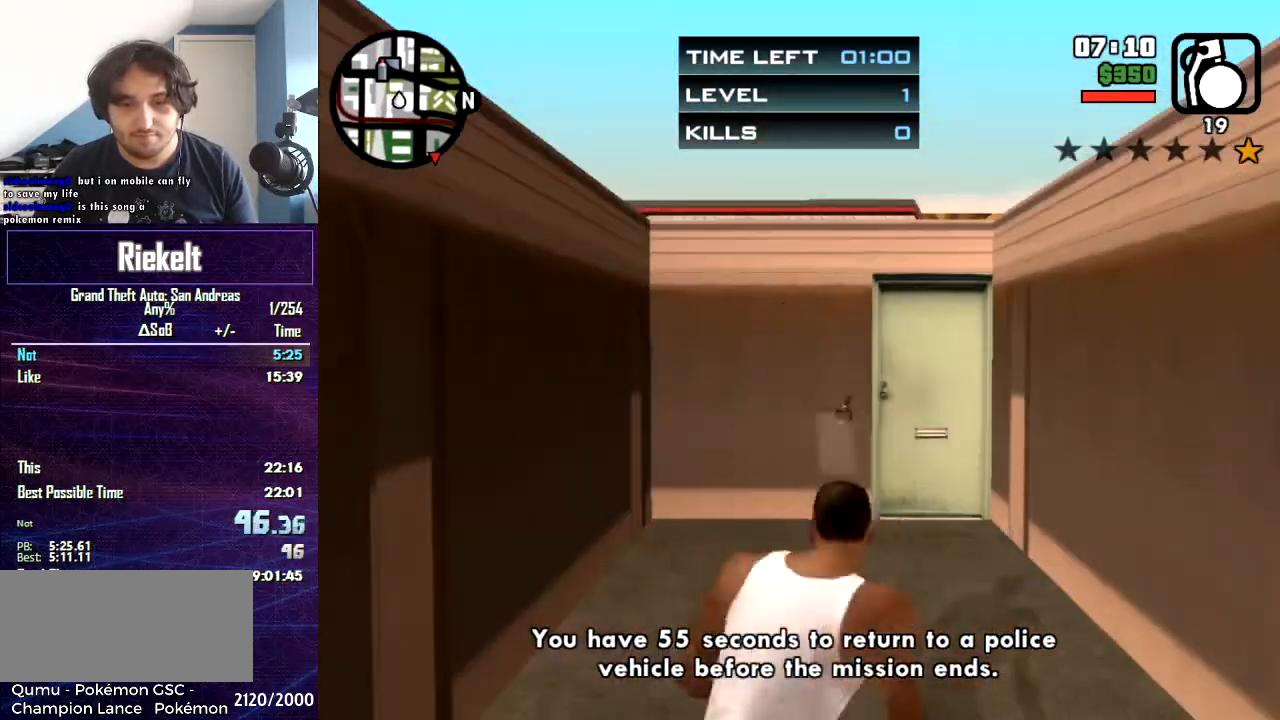
{"keys": ["s"], "mouse": [], "events": [[67, "s", "down"]]}
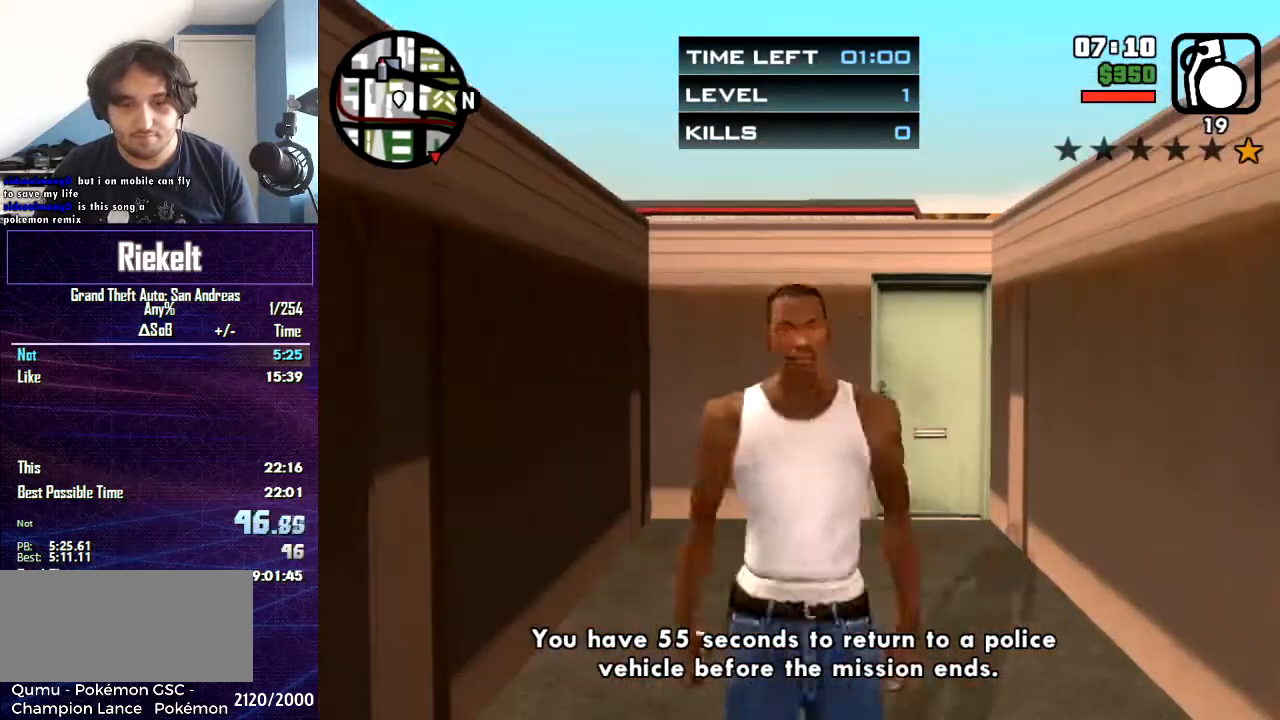
{"keys": ["s"], "mouse": [], "events": []}
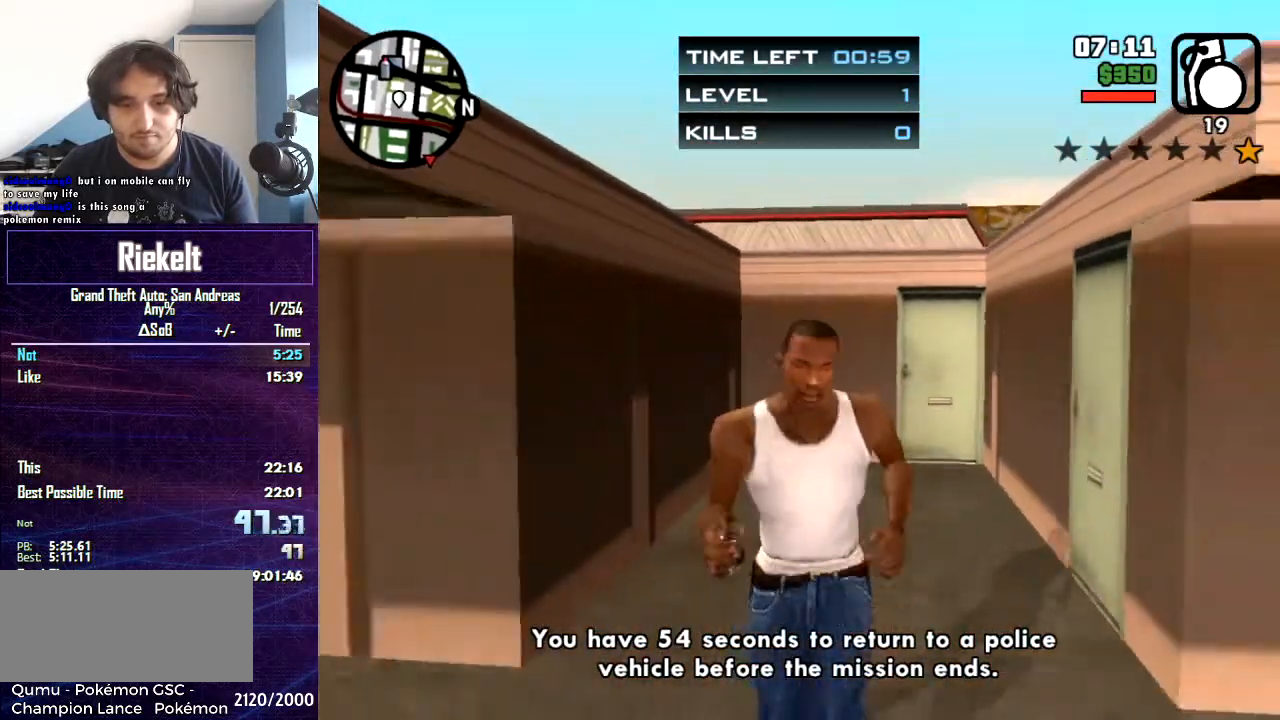
{"keys": [], "mouse": [], "events": [[100, "shift", "down"], [200, "s", "up"], [300, "shift", "up"]]}
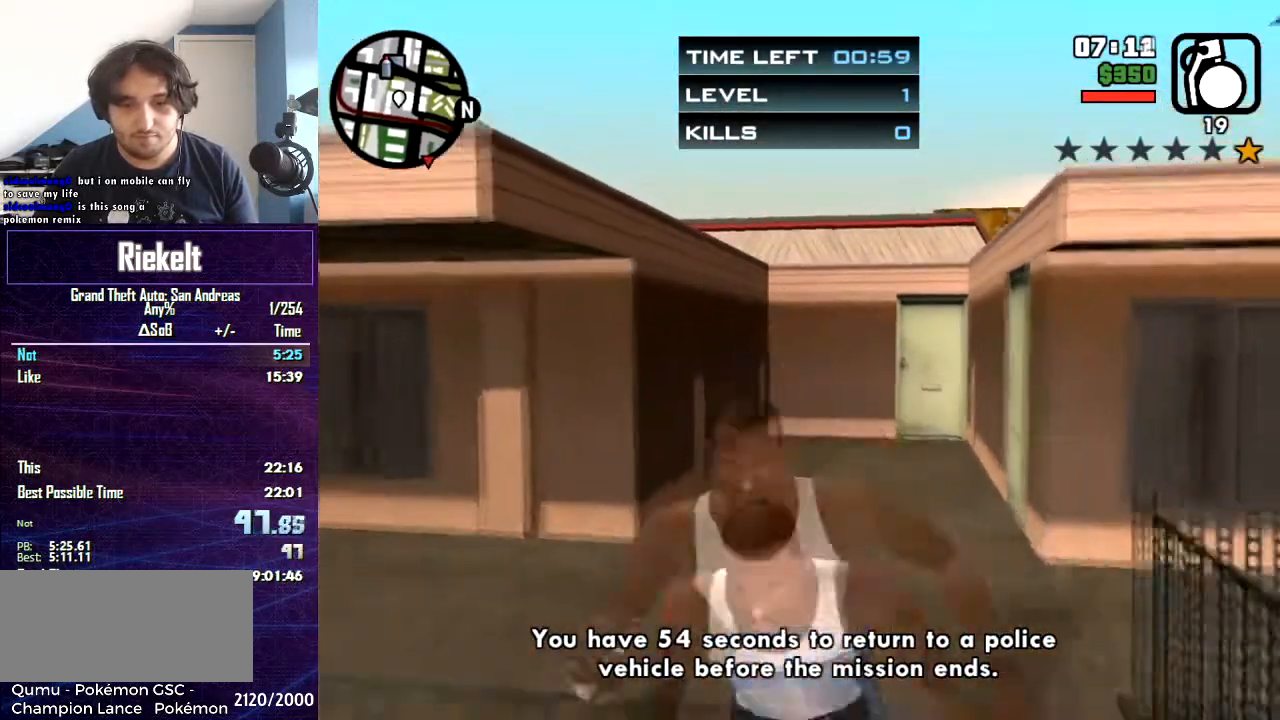
{"keys": ["s"], "mouse": [], "events": [[434, "s", "down"]]}
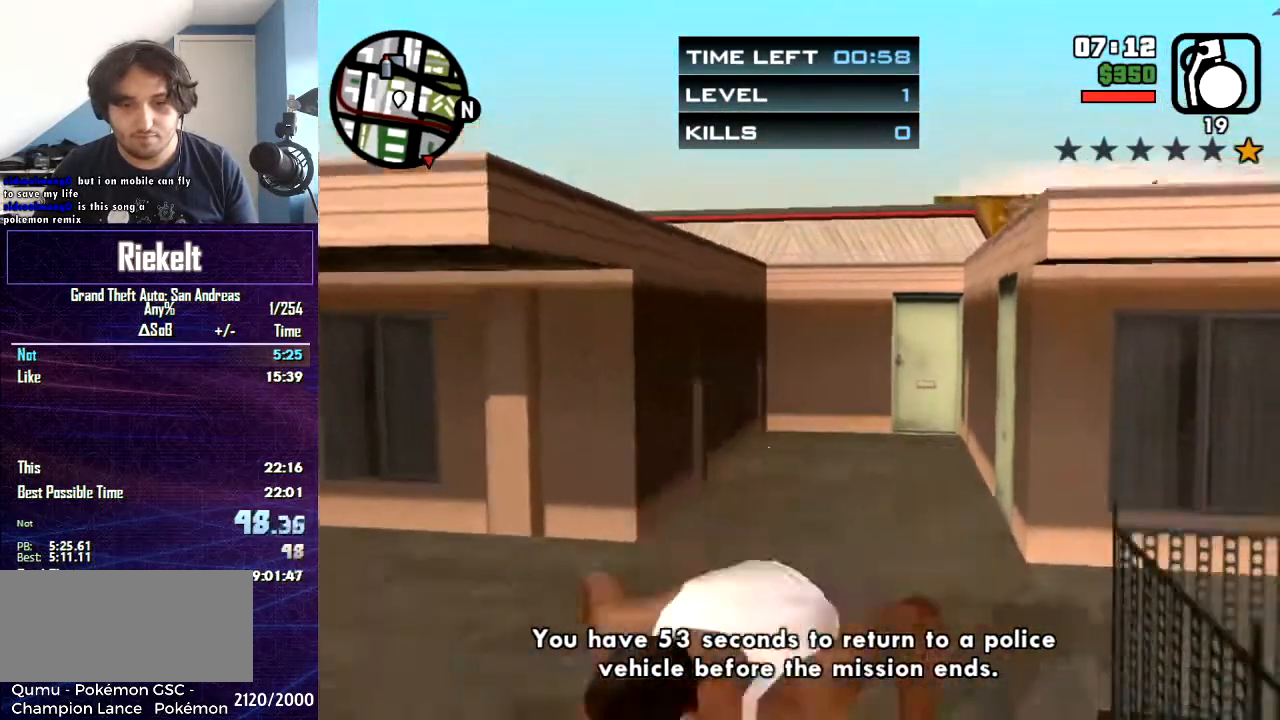
{"keys": ["s"], "mouse": [], "events": []}
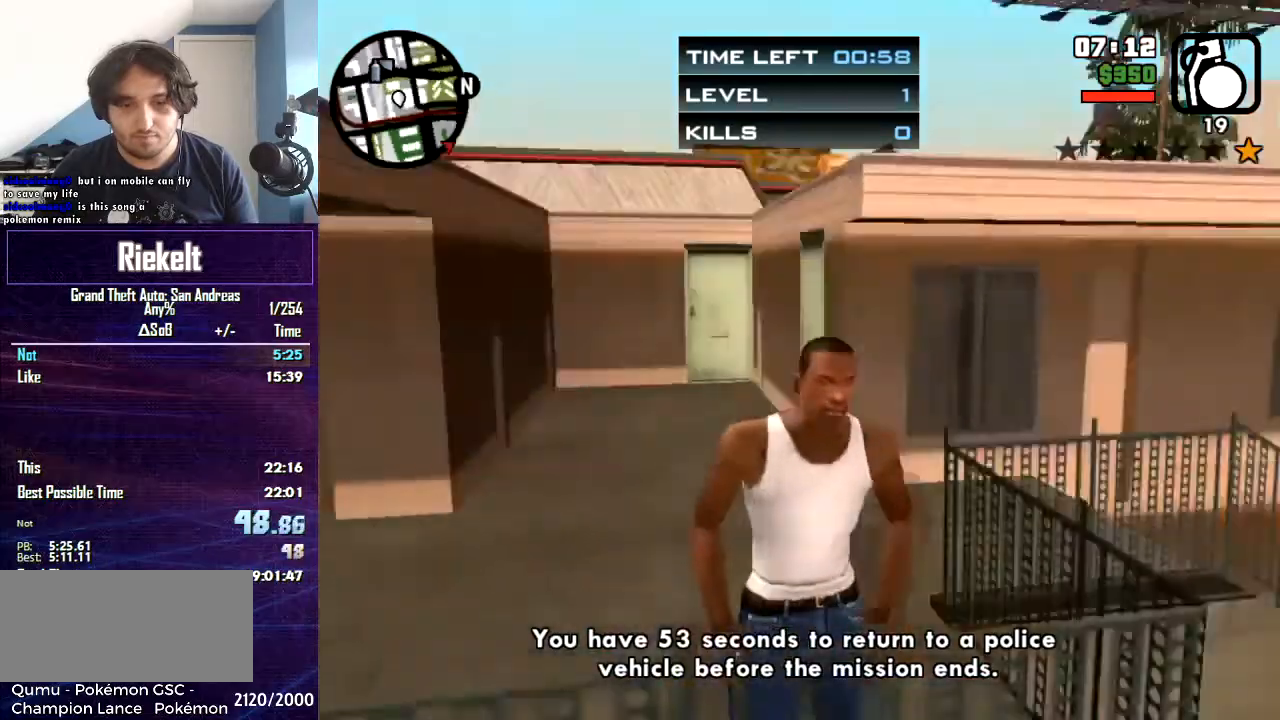
{"keys": ["d", "s"], "mouse": [], "events": [[34, "d", "down"], [334, "shift", "down"], [467, "shift", "up"]]}
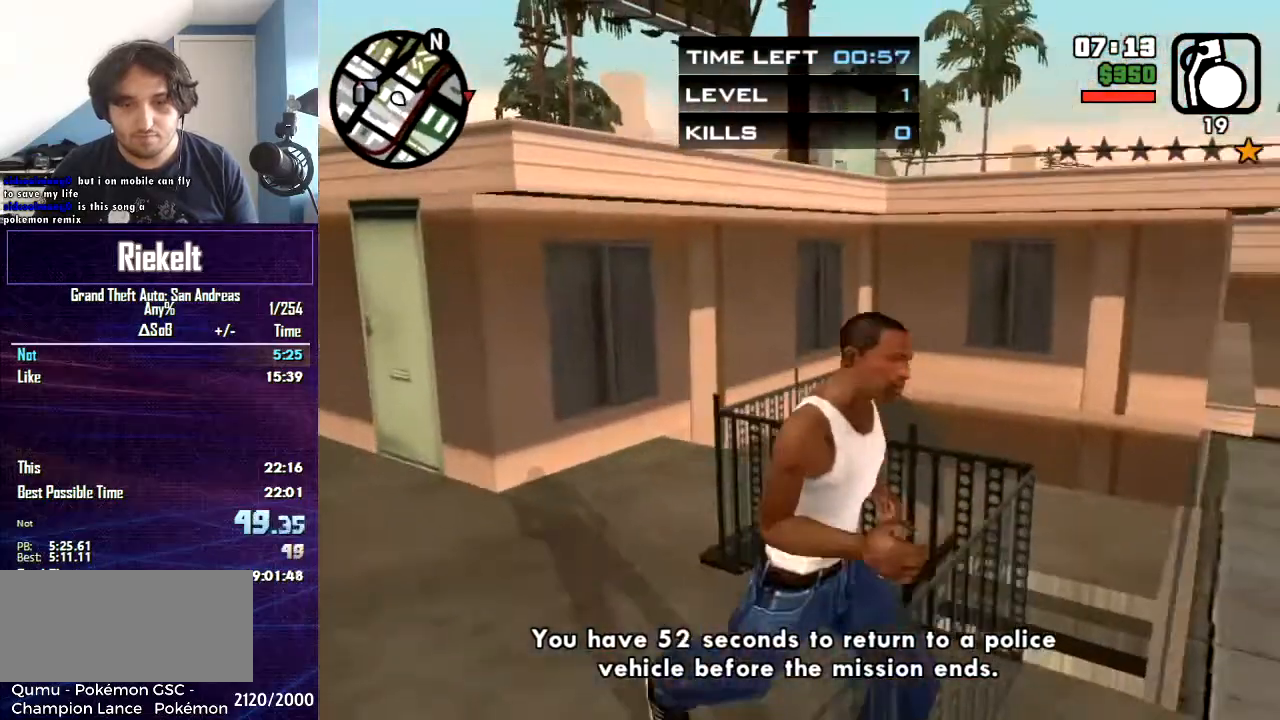
{"keys": ["d", "s"], "mouse": [], "events": []}
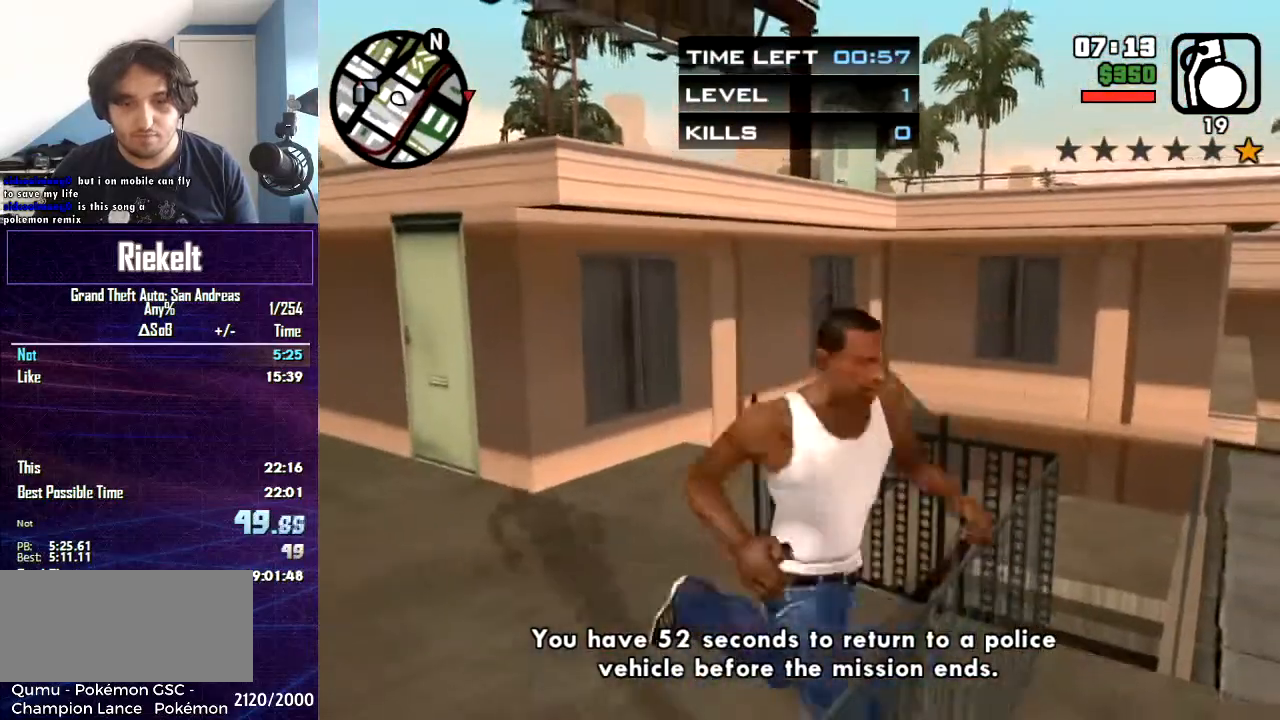
{"keys": ["d"], "mouse": [], "events": [[301, "s", "up"], [401, "shift", "down"], [501, "shift", "up"]]}
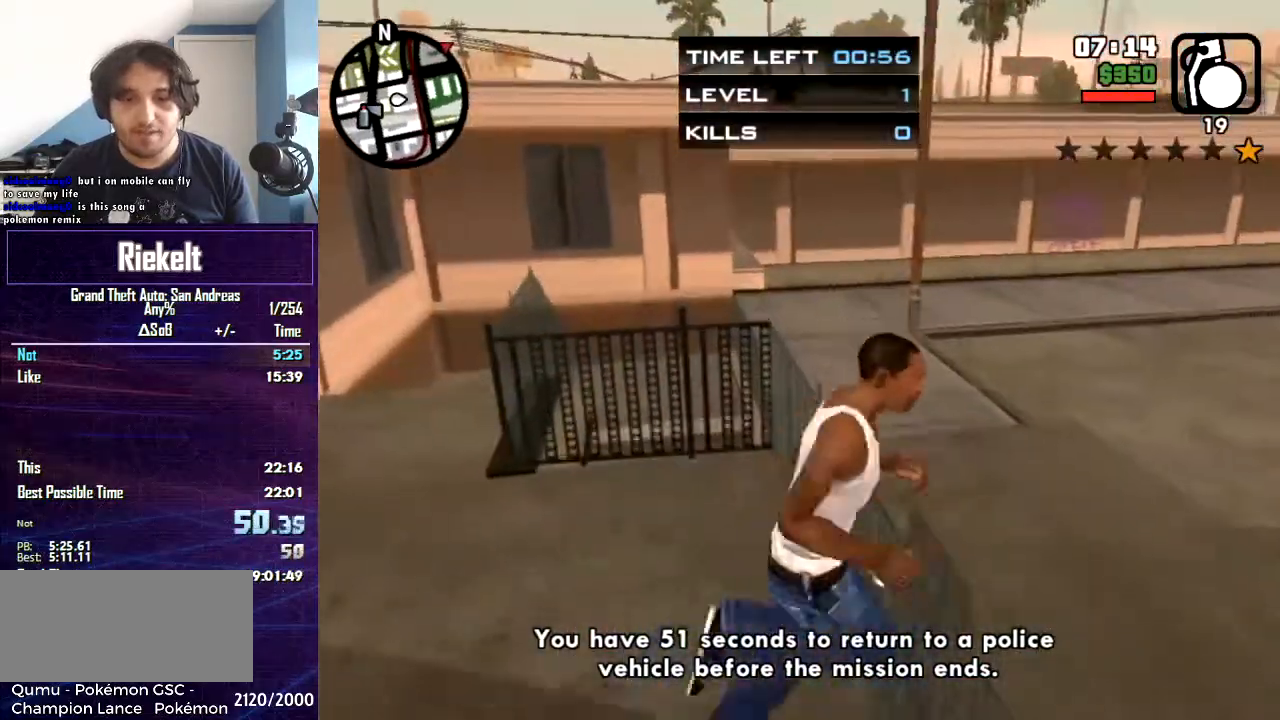
{"keys": ["d", "w"], "mouse": [], "events": [[200, "w", "down"]]}
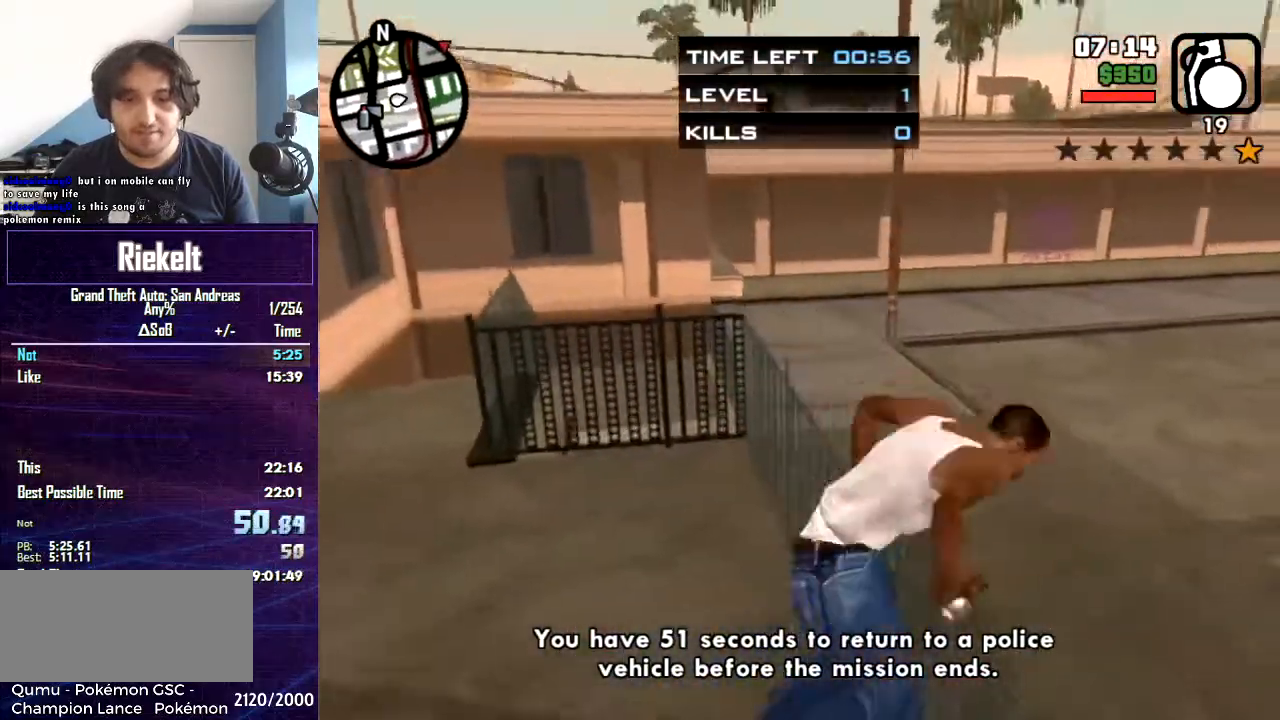
{"keys": ["w"], "mouse": [], "events": [[167, "d", "up"], [200, "shift", "down"], [401, "shift", "up"]]}
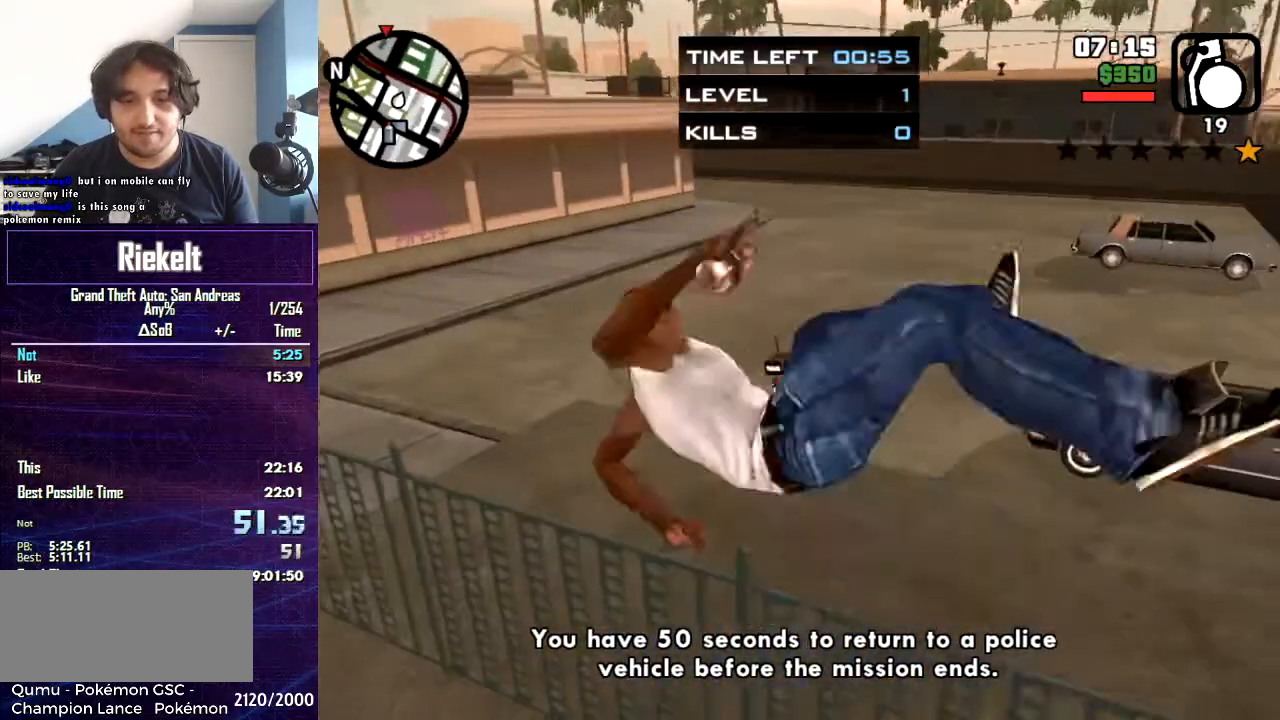
{"keys": ["space", "w"], "mouse": [], "events": [[233, "space", "down"], [333, "space", "up"], [400, "space", "down"]]}